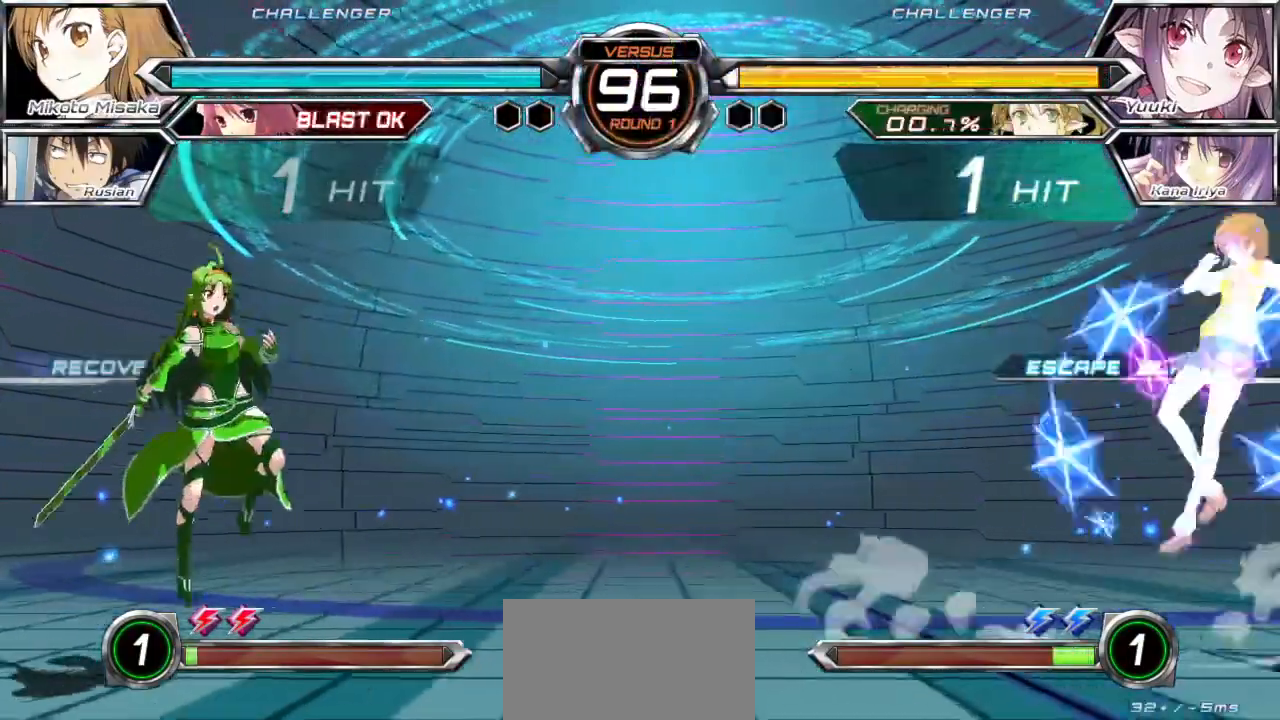
Gameplay with a controller (arcade stick); each line is a JSON object with the inputs held at the frame after it. "events" lists button and stick changes between this image and that frame as [ms after this image, input, new state], when the widget could be followed in between. Not read: L3 R3.
{"buttons": [], "left_stick": "right", "events": [[17, "CROSS", "up"], [17, "SQUARE", "up"], [150, "left_stick", "center"], [450, "left_stick", "right"]]}
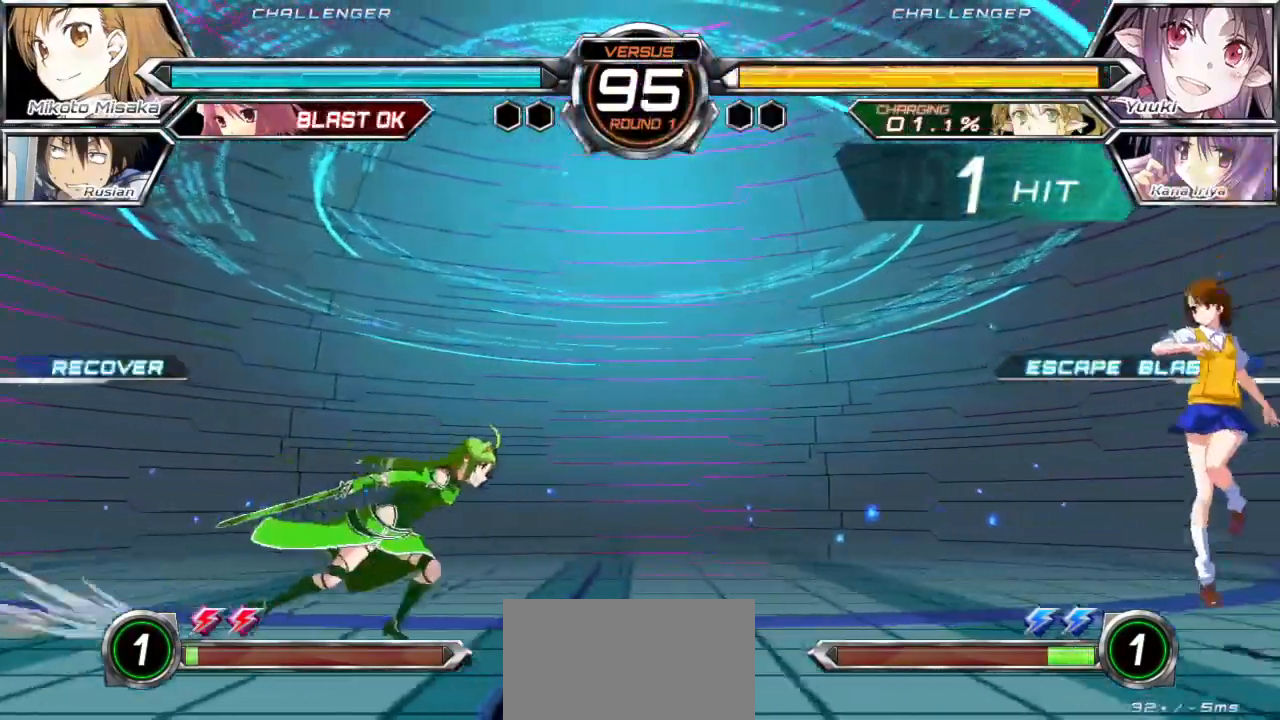
{"buttons": [], "left_stick": "right"}
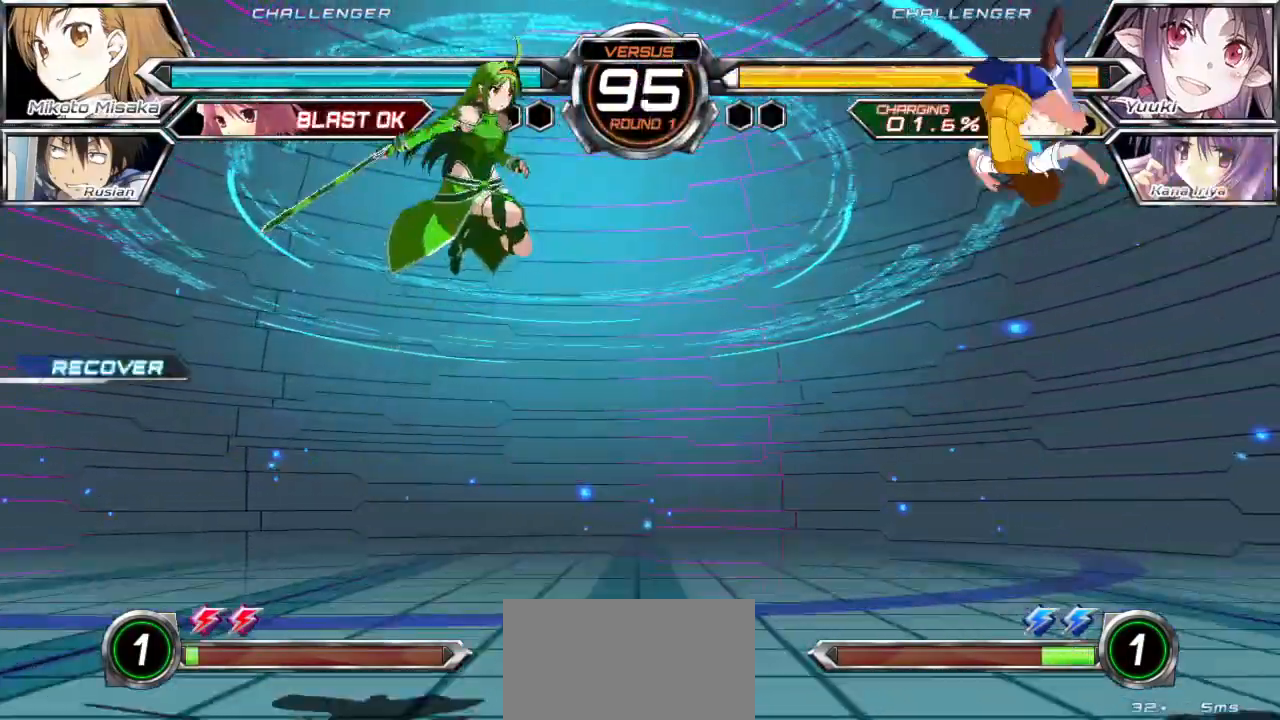
{"buttons": [], "left_stick": "right"}
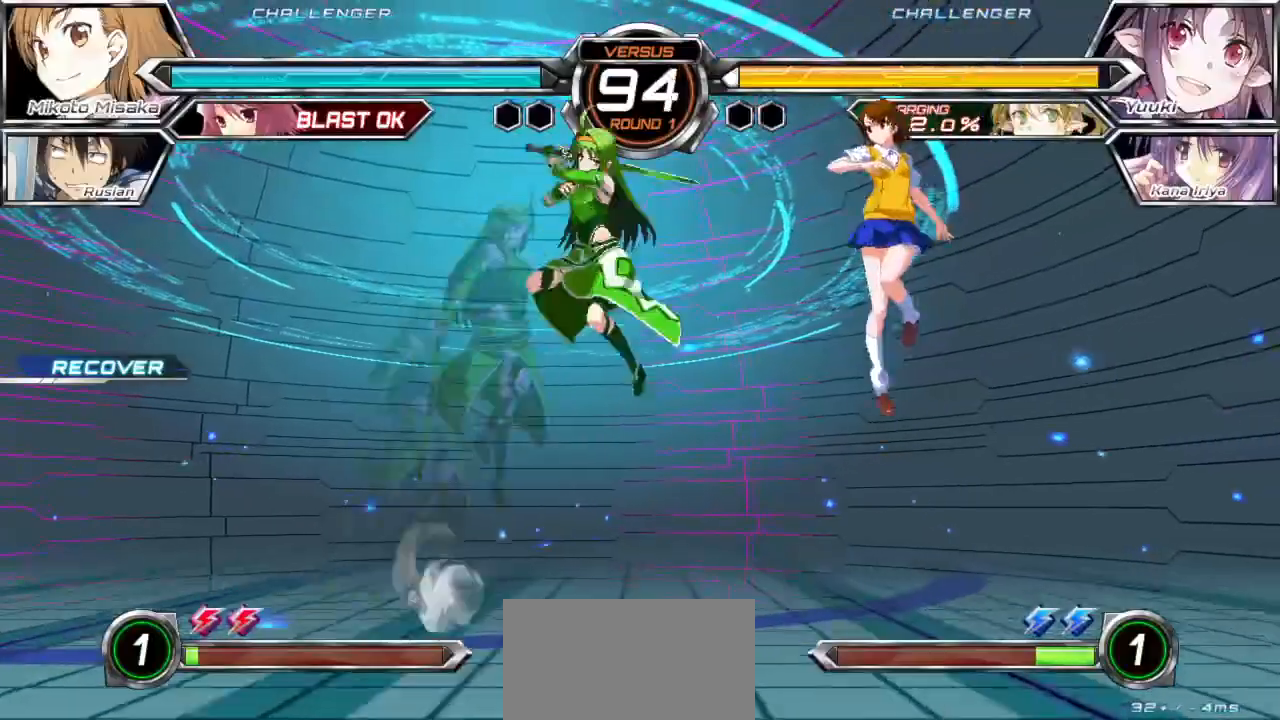
{"buttons": [], "left_stick": "down-right", "events": [[67, "left_stick", "down-right"], [317, "CROSS", "down"], [317, "SQUARE", "down"], [333, "TRIANGLE", "down"], [433, "CROSS", "up"], [433, "SQUARE", "up"], [433, "TRIANGLE", "up"]]}
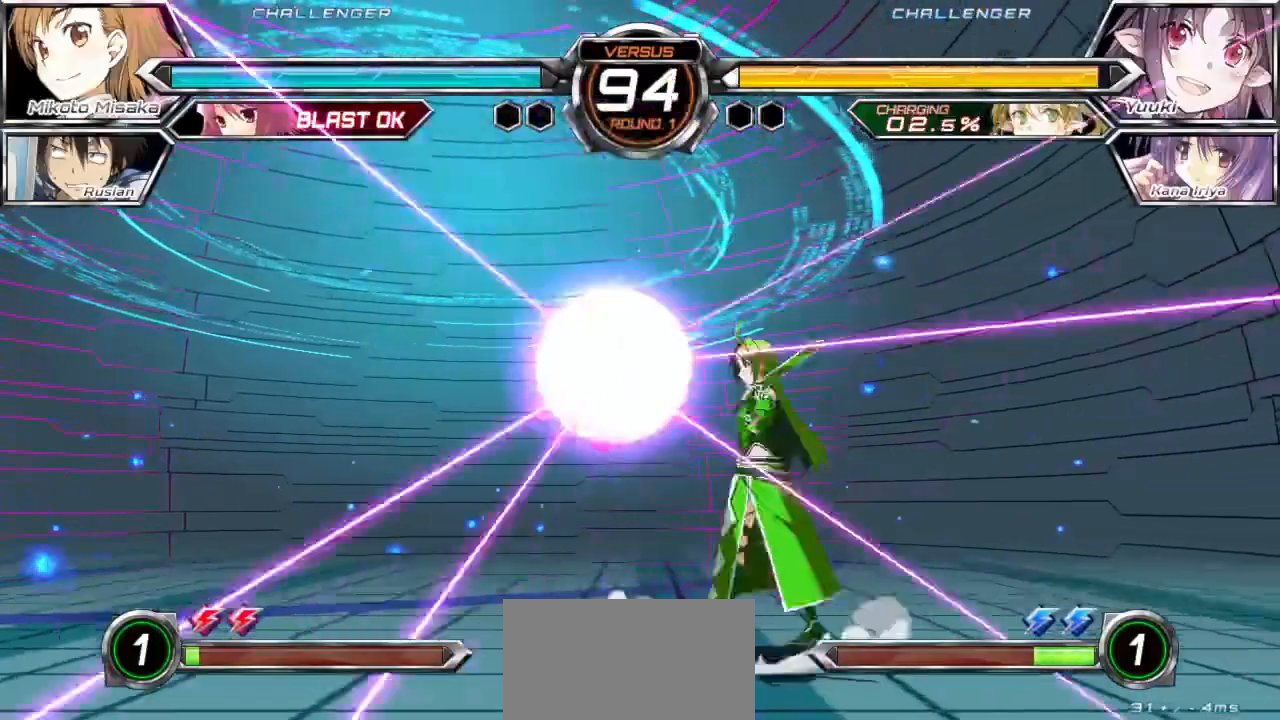
{"buttons": [], "left_stick": "center", "events": [[217, "left_stick", "center"]]}
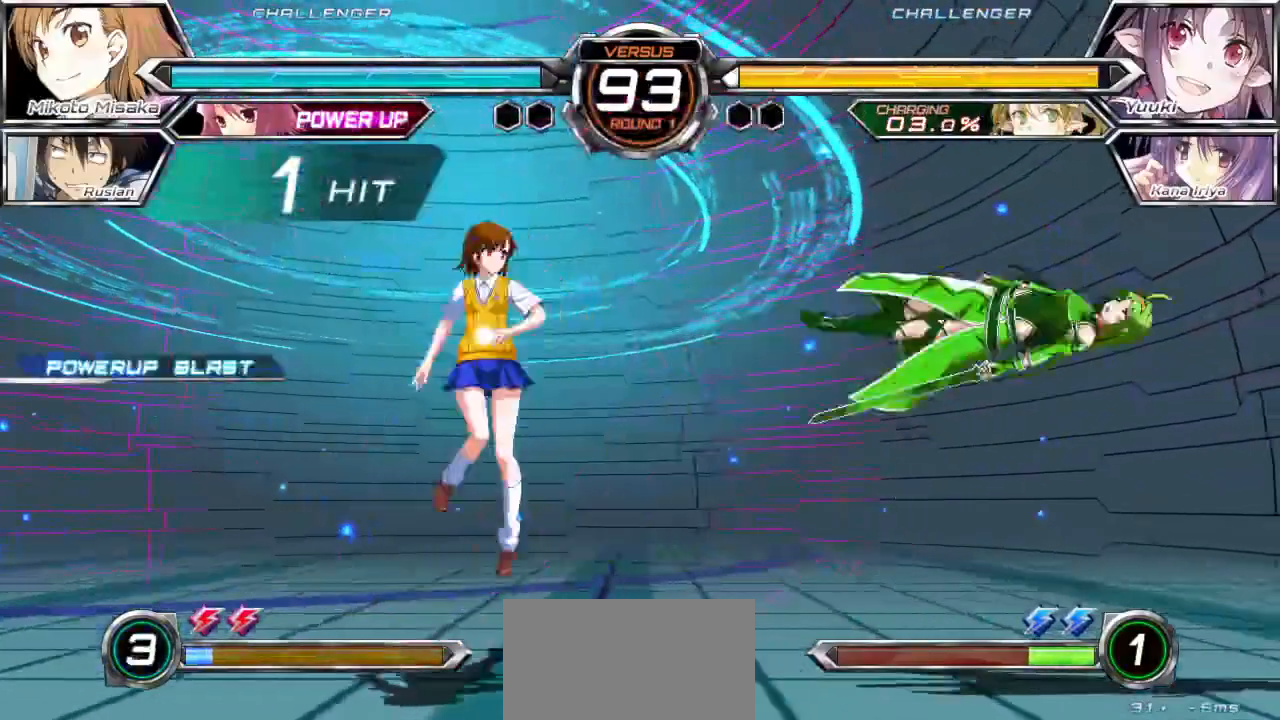
{"buttons": [], "left_stick": "center", "events": [[33, "left_stick", "left"], [333, "left_stick", "up-left"], [450, "left_stick", "center"]]}
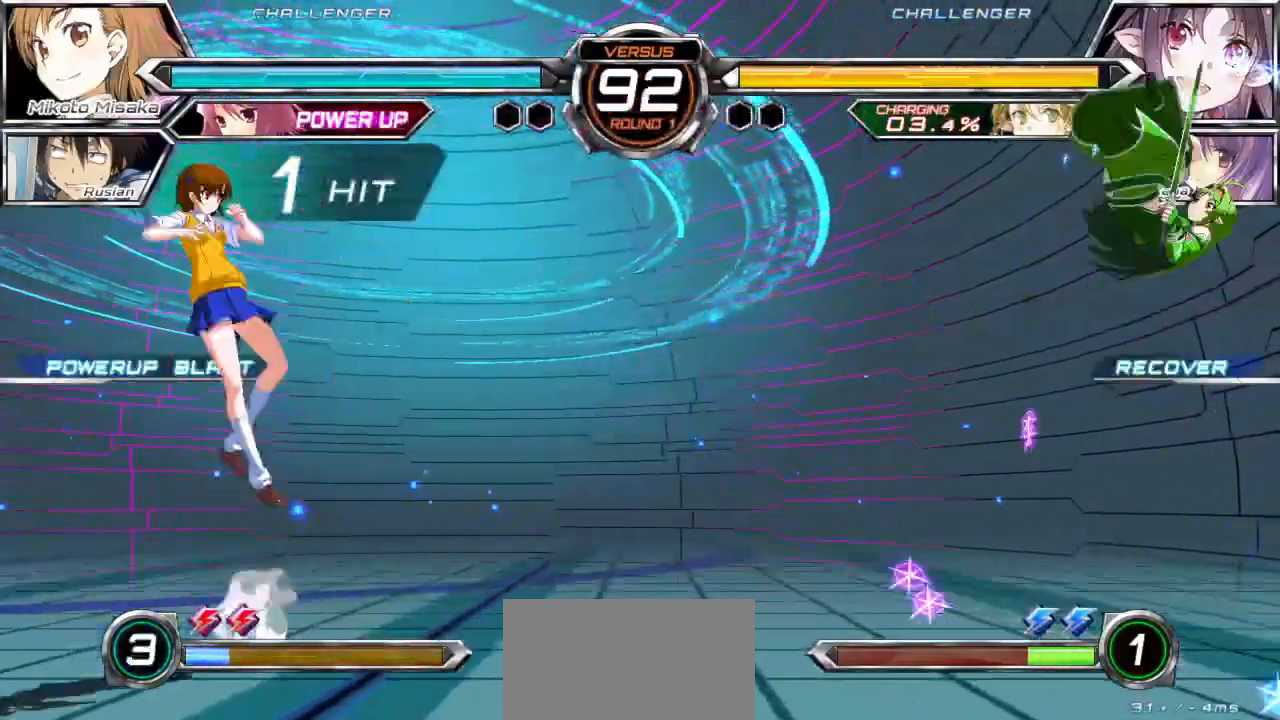
{"buttons": [], "left_stick": "up", "events": [[500, "left_stick", "up"]]}
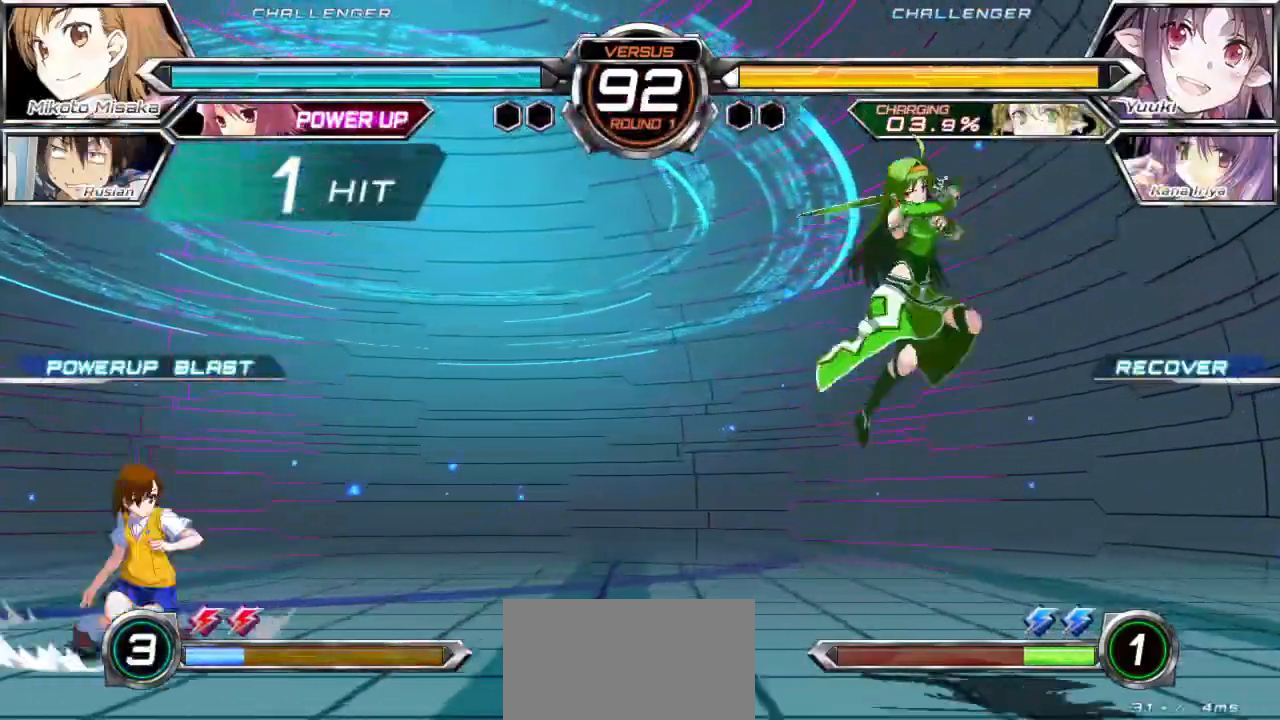
{"buttons": ["TRIANGLE"], "left_stick": "left", "events": [[117, "left_stick", "left"], [300, "TRIANGLE", "down"]]}
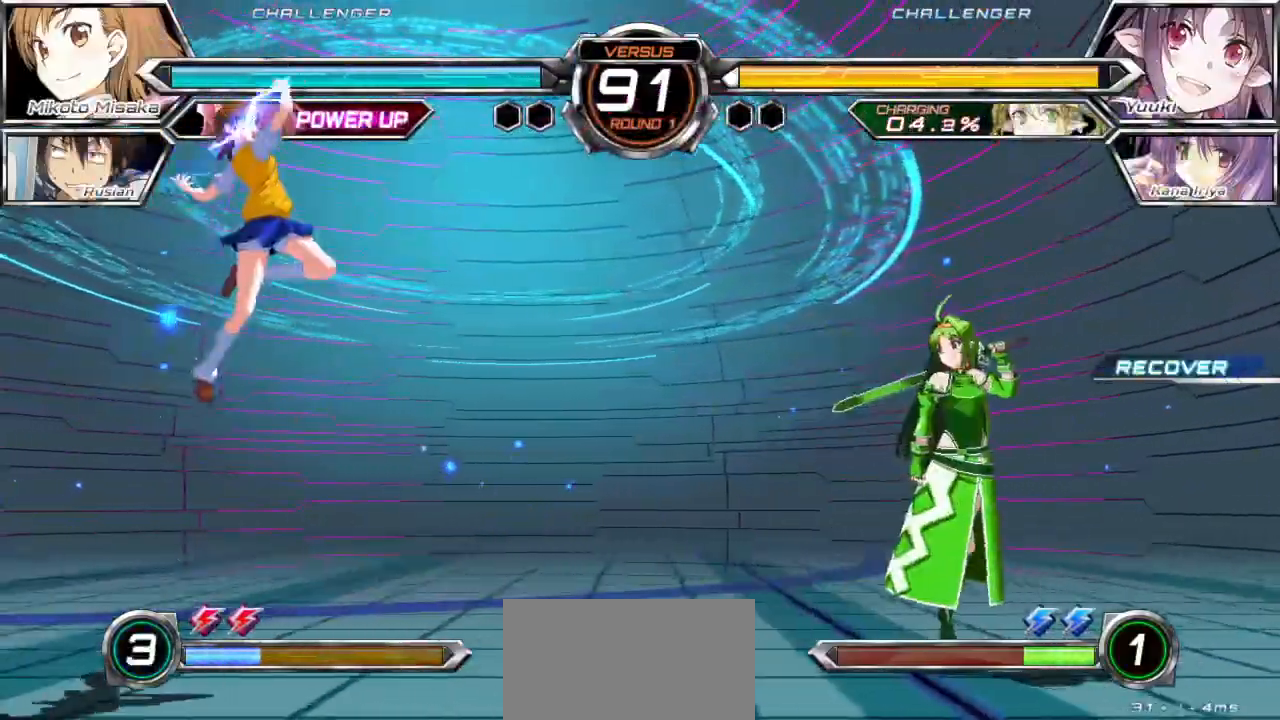
{"buttons": [], "left_stick": "down", "events": [[300, "TRIANGLE", "up"], [367, "left_stick", "center"], [483, "left_stick", "down"]]}
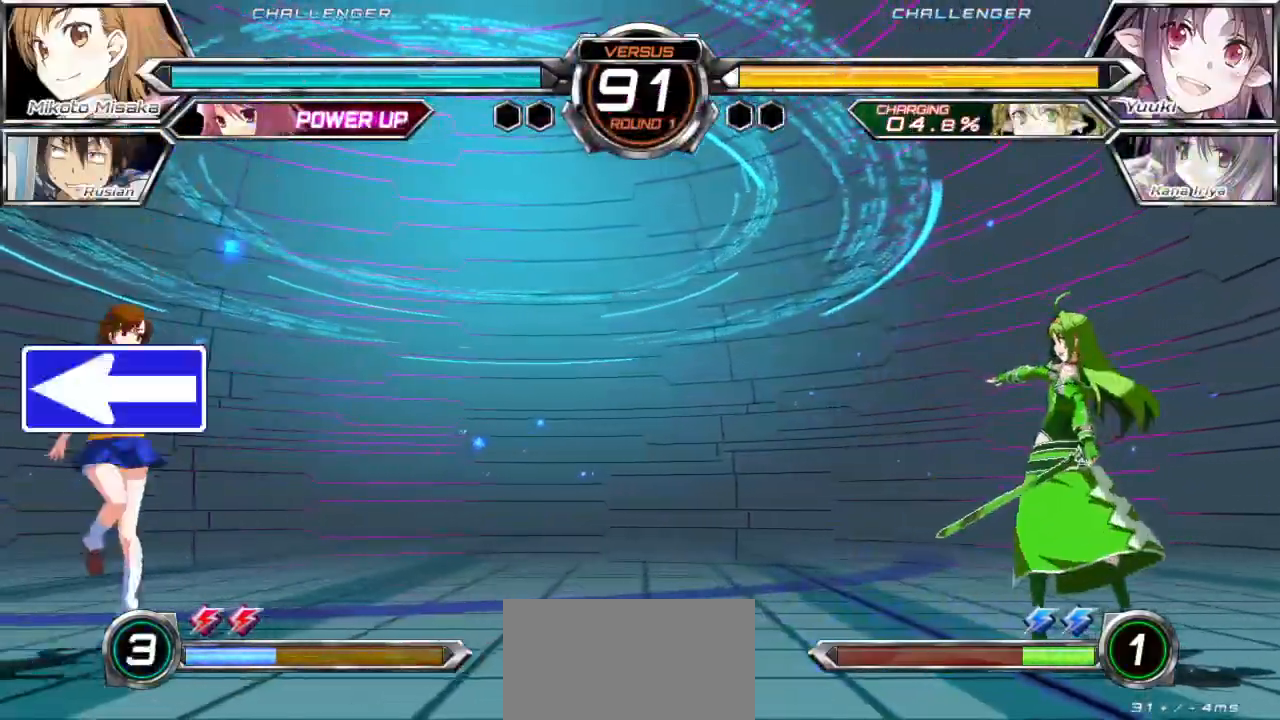
{"buttons": [], "left_stick": "down-left"}
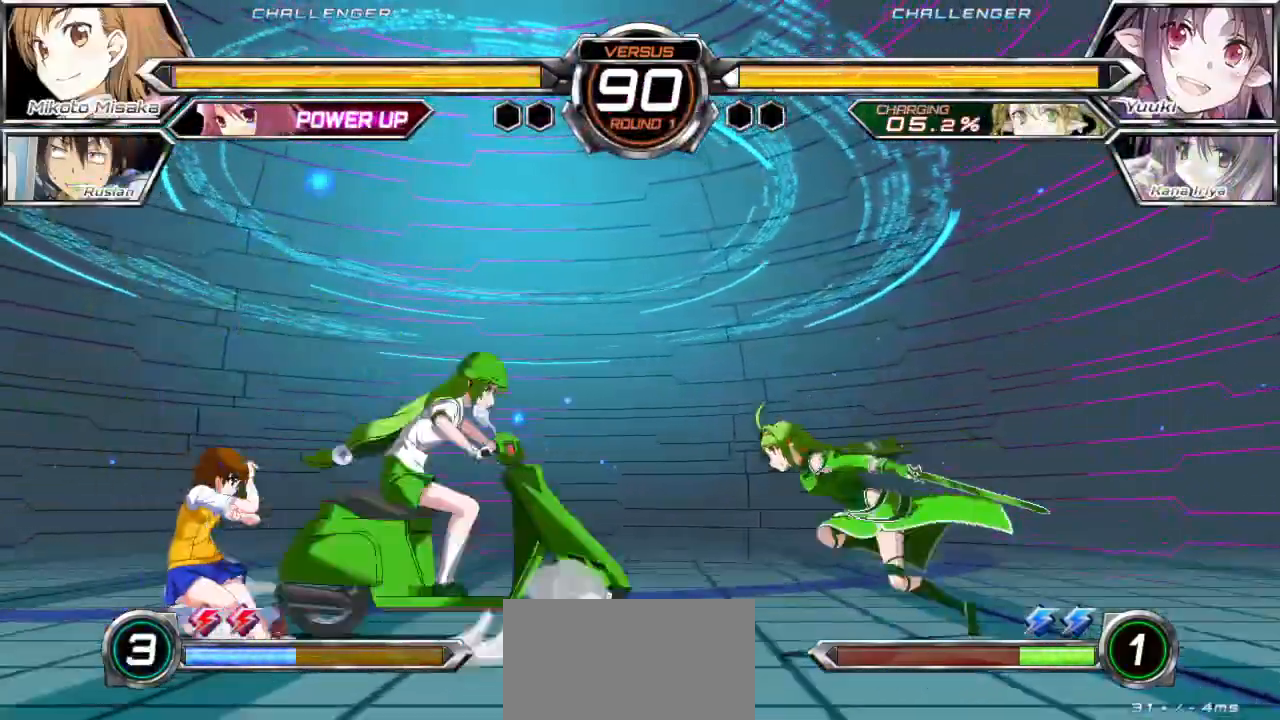
{"buttons": [], "left_stick": "down-left", "events": []}
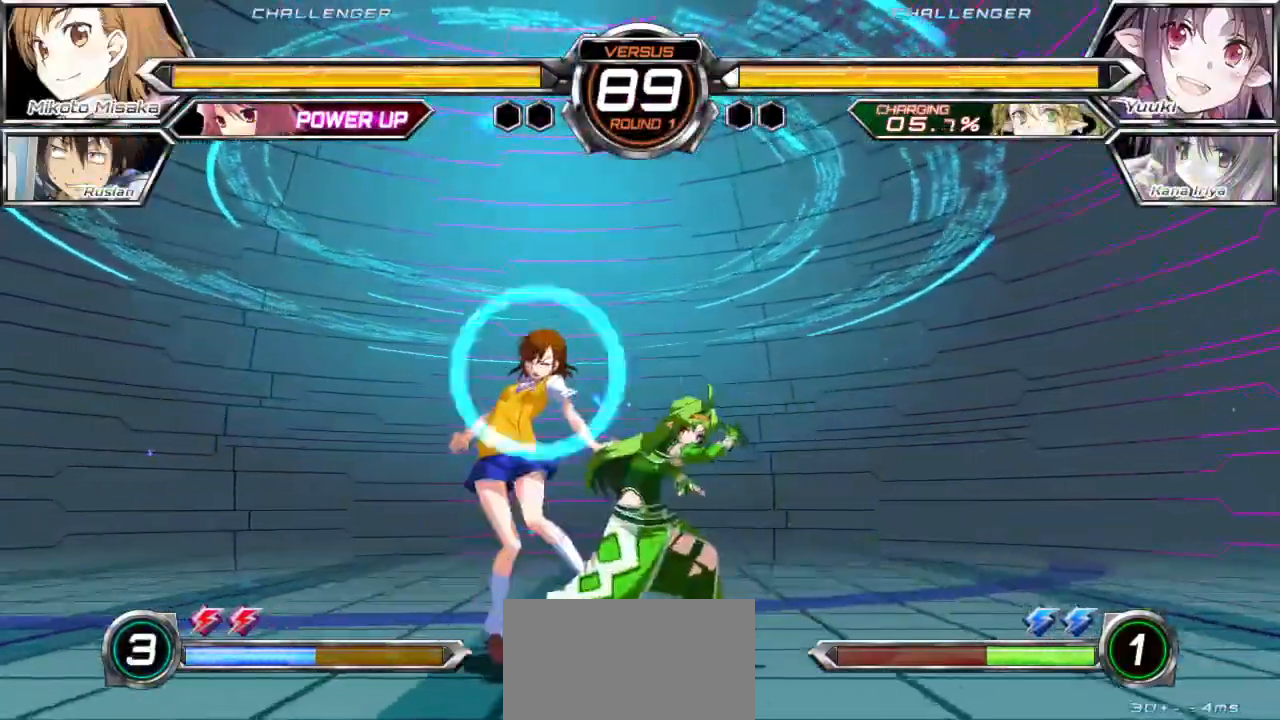
{"buttons": ["TRIANGLE"], "left_stick": "left", "events": [[133, "TRIANGLE", "down"], [133, "left_stick", "left"]]}
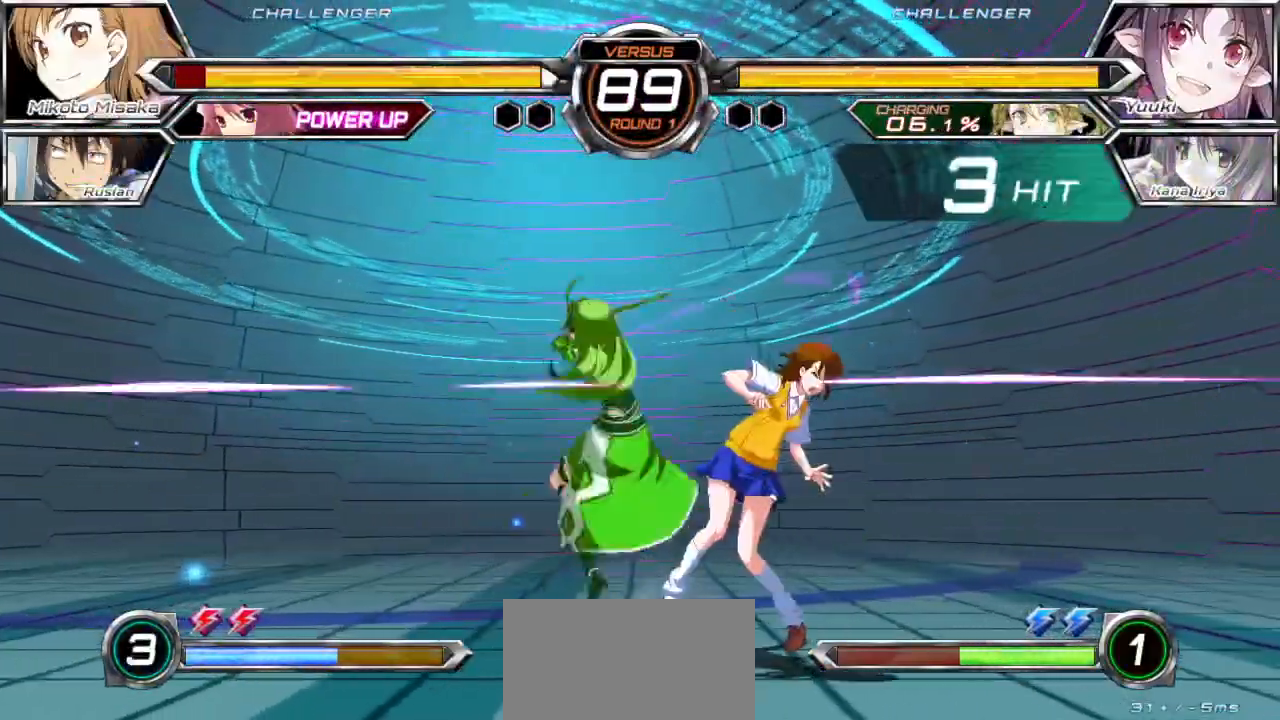
{"buttons": [], "left_stick": "down-right", "events": [[67, "left_stick", "center"], [167, "left_stick", "down-right"], [183, "TRIANGLE", "up"]]}
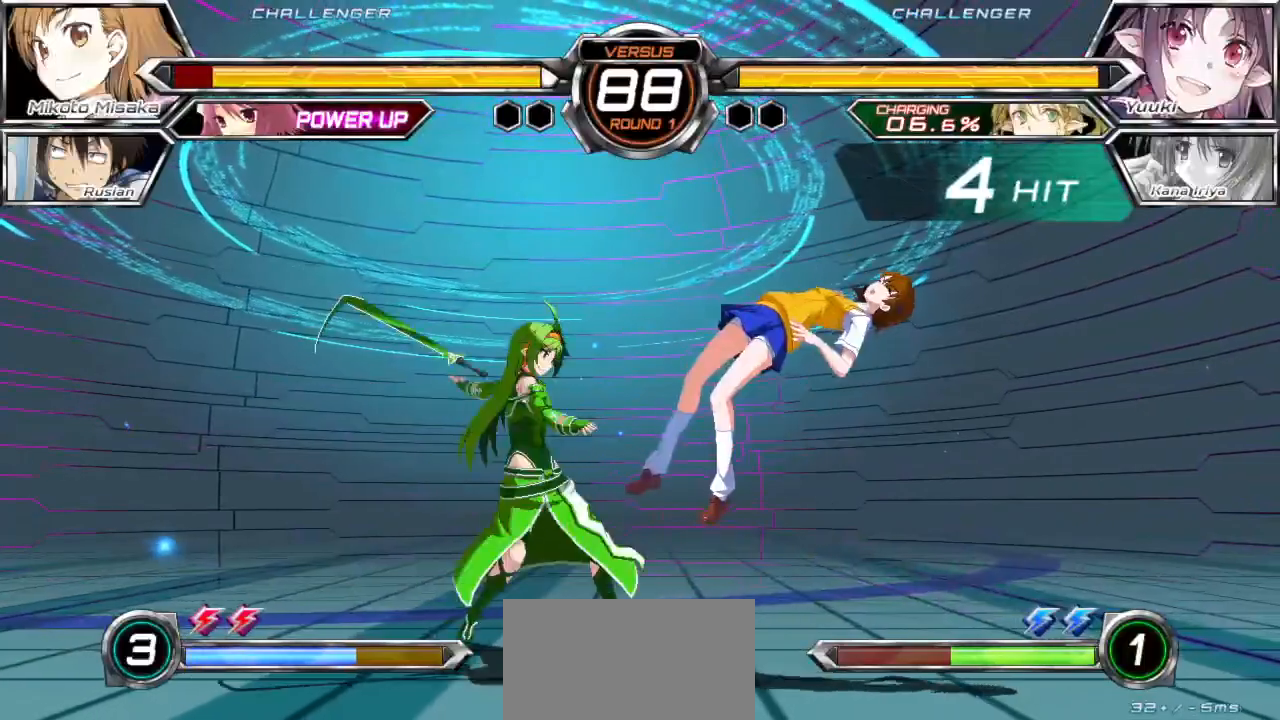
{"buttons": [], "left_stick": "down-right", "events": [[183, "SQUARE", "down"], [433, "SQUARE", "up"]]}
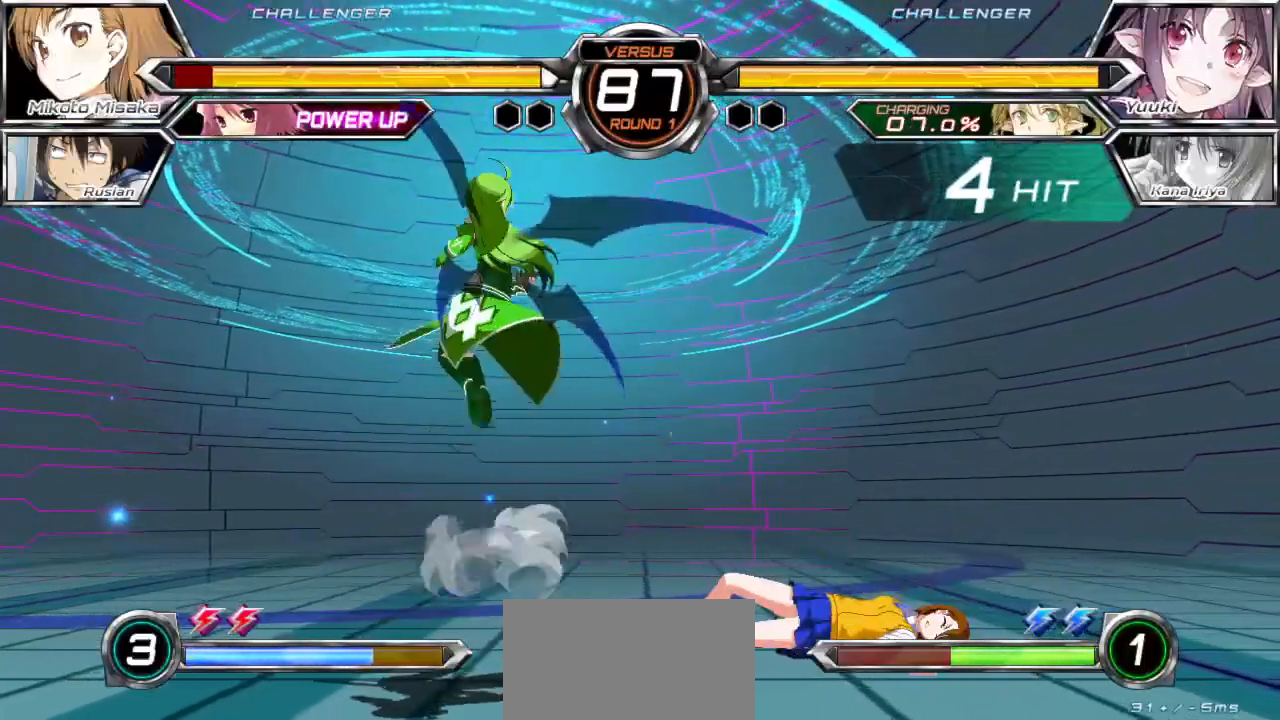
{"buttons": [], "left_stick": "down-right", "events": [[200, "left_stick", "right"], [467, "left_stick", "down-right"]]}
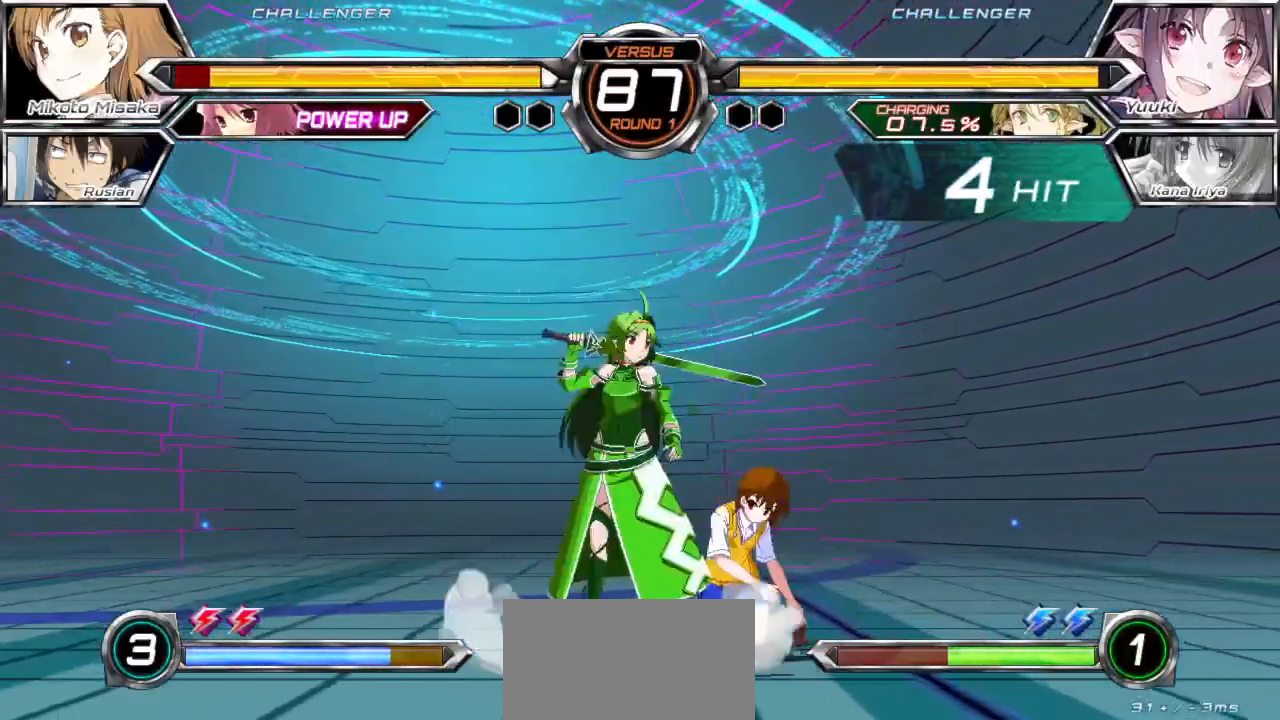
{"buttons": [], "left_stick": "right", "events": [[300, "left_stick", "right"]]}
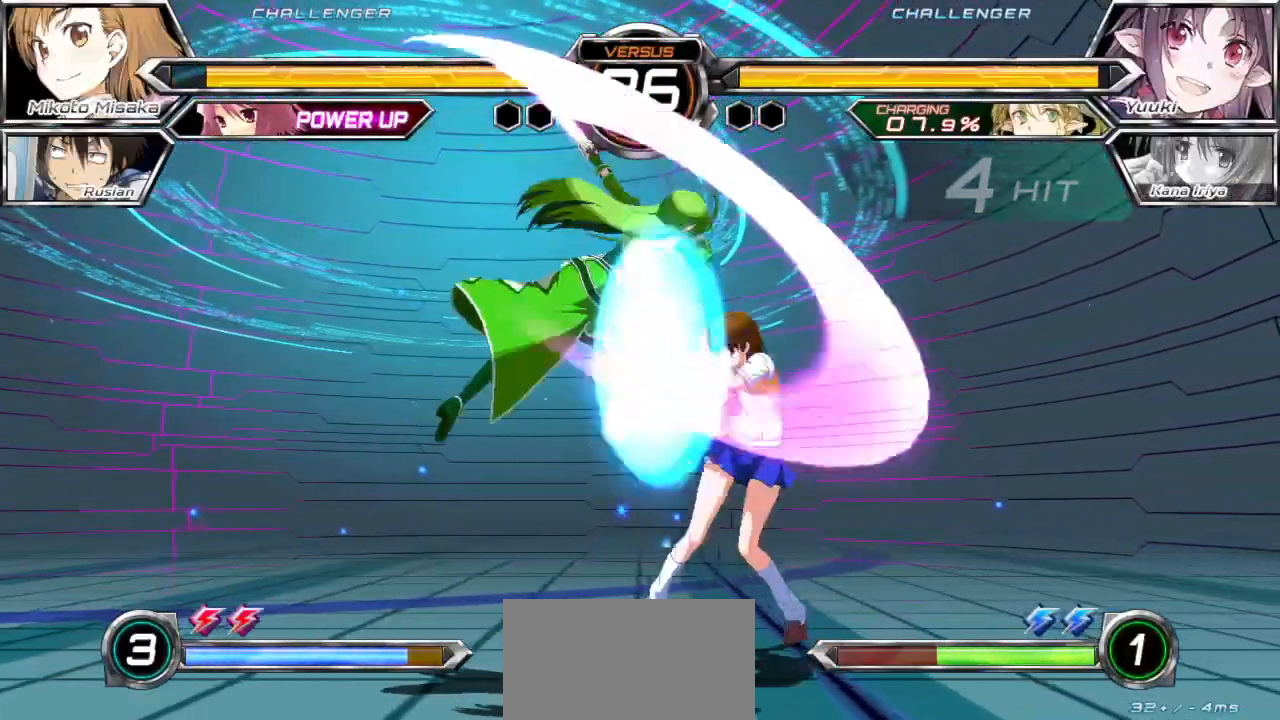
{"buttons": ["CROSS", "SQUARE"], "left_stick": "center", "events": [[67, "SQUARE", "down"], [67, "TRIANGLE", "down"], [167, "SQUARE", "up"], [167, "TRIANGLE", "up"], [200, "left_stick", "center"], [283, "left_stick", "down"], [433, "CROSS", "down"], [433, "left_stick", "center"], [450, "SQUARE", "down"]]}
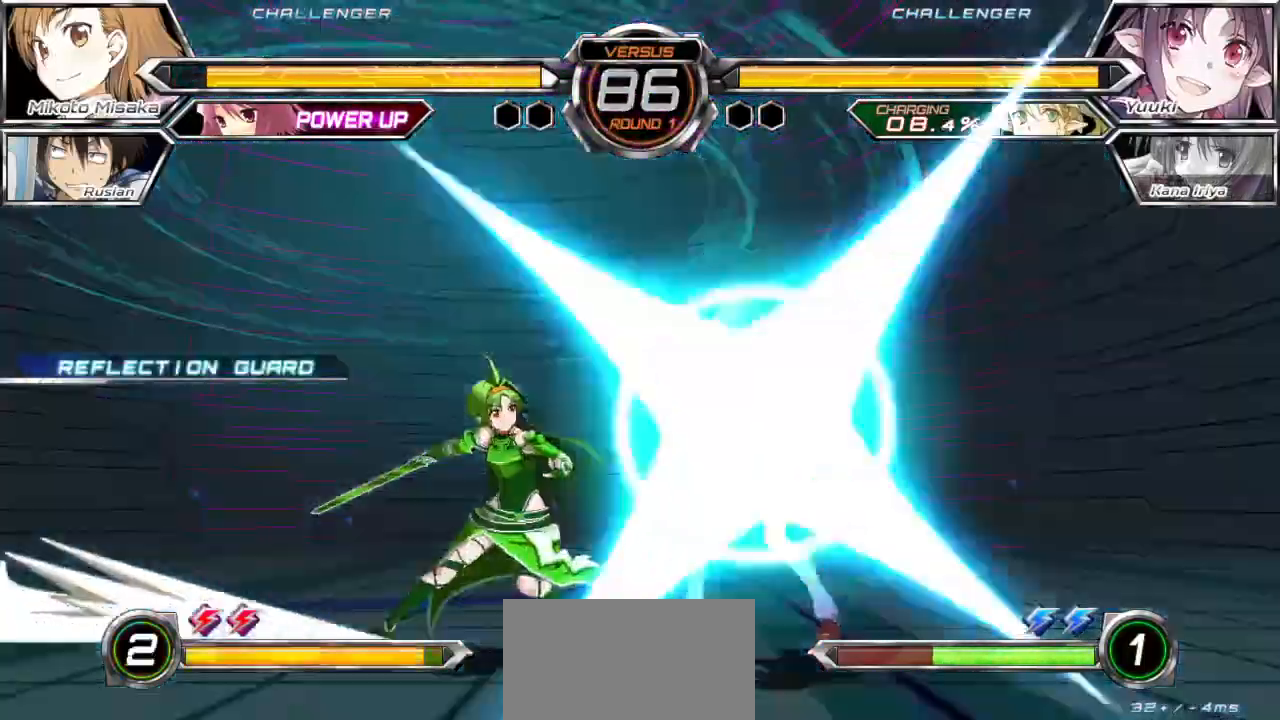
{"buttons": [], "left_stick": "center", "events": [[33, "CROSS", "up"], [33, "SQUARE", "up"], [233, "TRIANGLE", "down"], [300, "TRIANGLE", "up"], [383, "TRIANGLE", "down"], [450, "TRIANGLE", "up"]]}
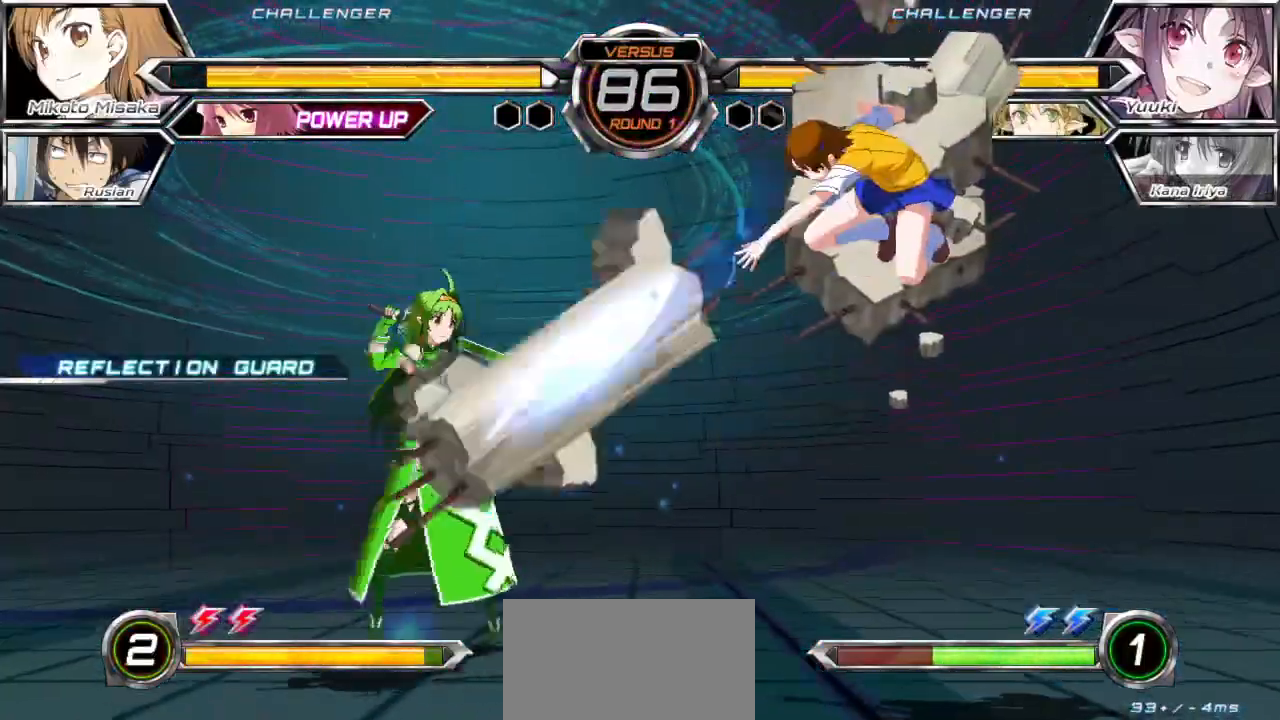
{"buttons": [], "left_stick": "down-right", "events": [[17, "TRIANGLE", "down"], [100, "TRIANGLE", "up"], [150, "left_stick", "down"], [300, "left_stick", "center"], [400, "SQUARE", "down"], [467, "SQUARE", "up"], [483, "left_stick", "down-right"]]}
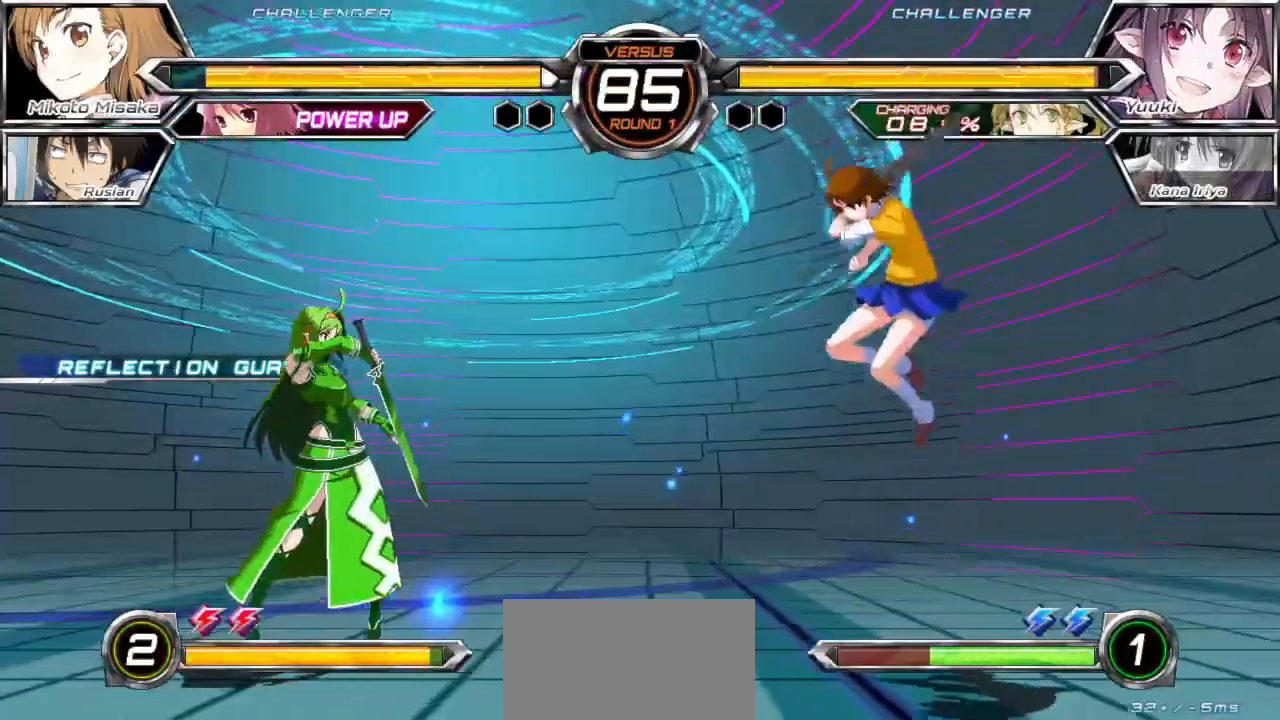
{"buttons": [], "left_stick": "down-right", "events": []}
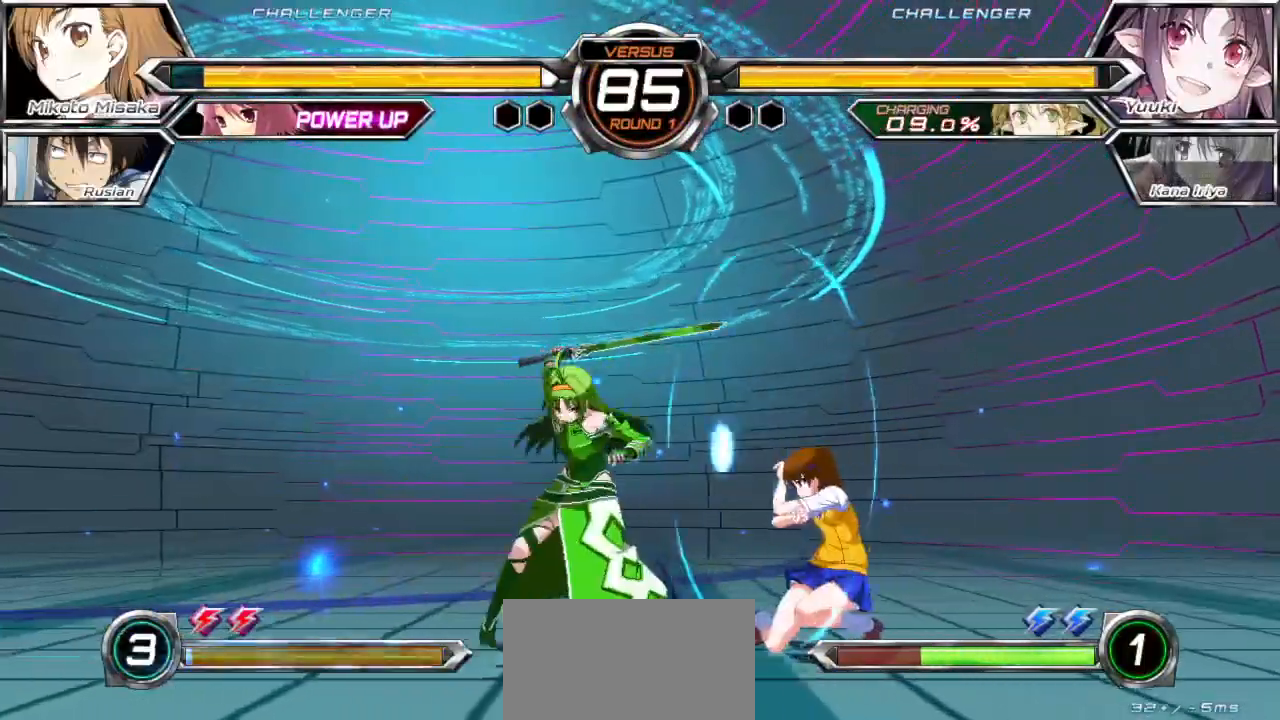
{"buttons": [], "left_stick": "down-right", "events": []}
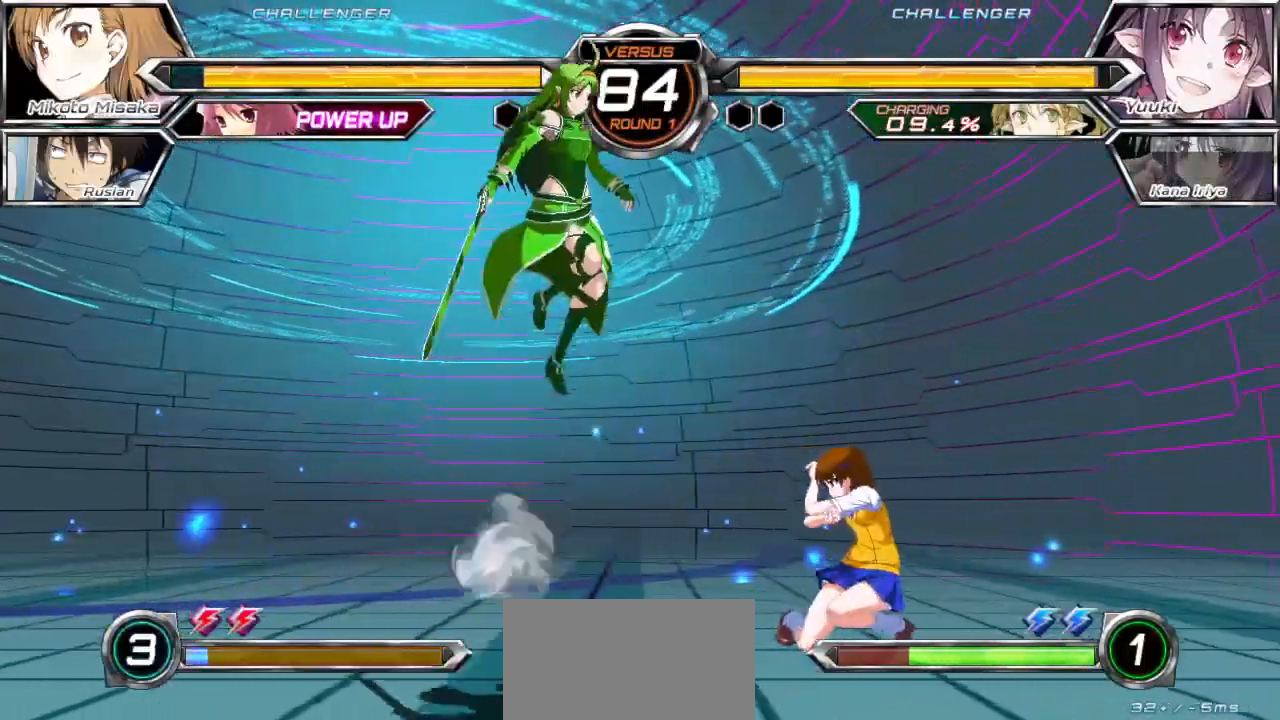
{"buttons": [], "left_stick": "right", "events": [[100, "left_stick", "right"]]}
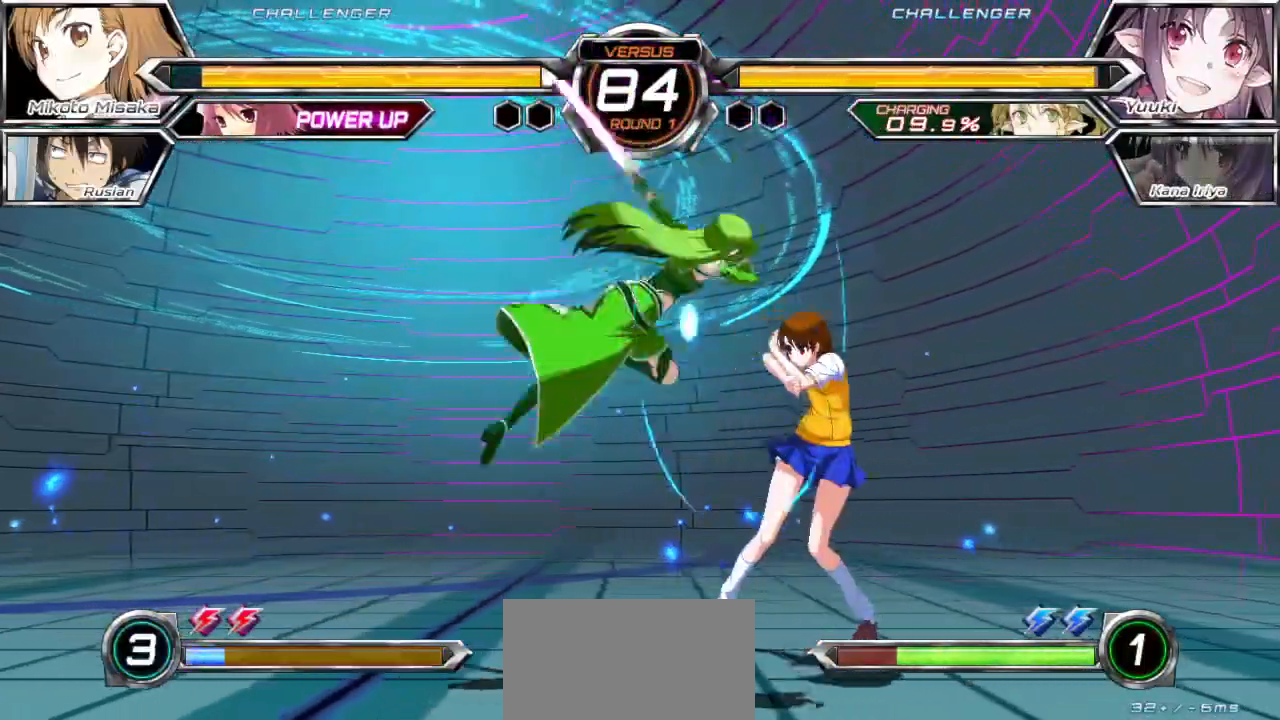
{"buttons": [], "left_stick": "down-right", "events": [[117, "left_stick", "down-right"]]}
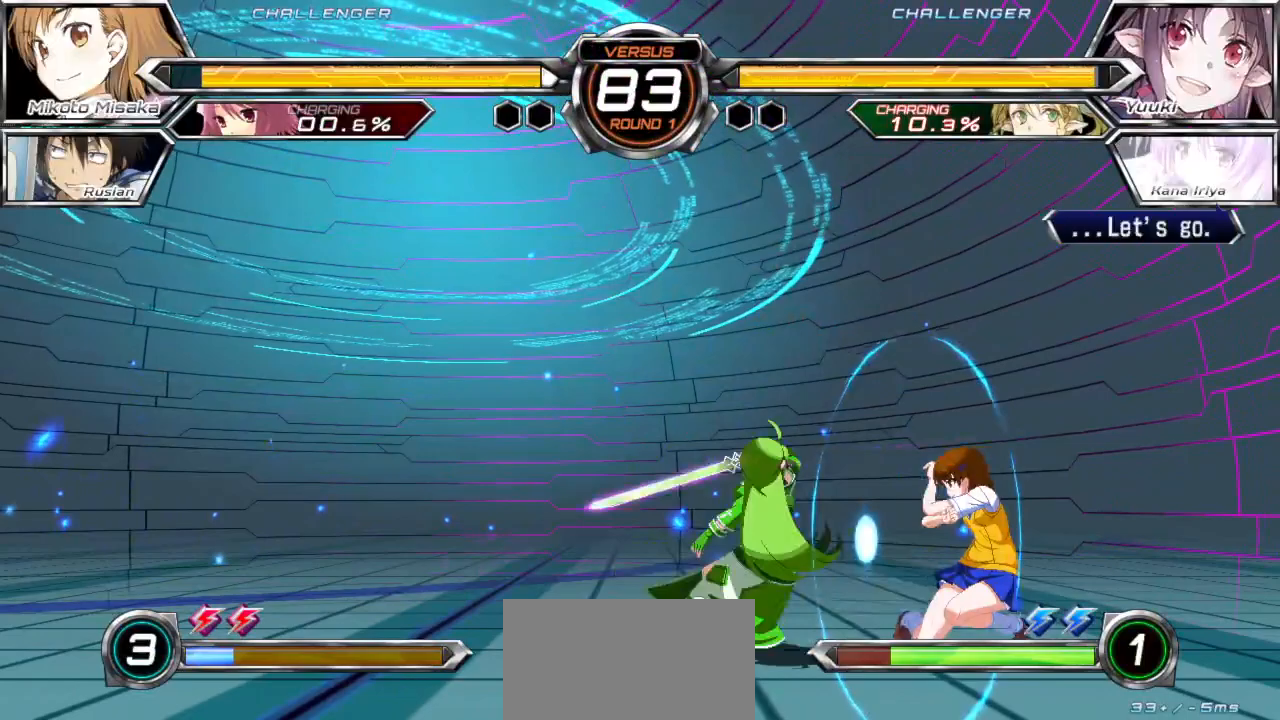
{"buttons": [], "left_stick": "down-right", "events": [[217, "SQUARE", "down"], [217, "TRIANGLE", "down"], [283, "SQUARE", "up"], [300, "TRIANGLE", "up"]]}
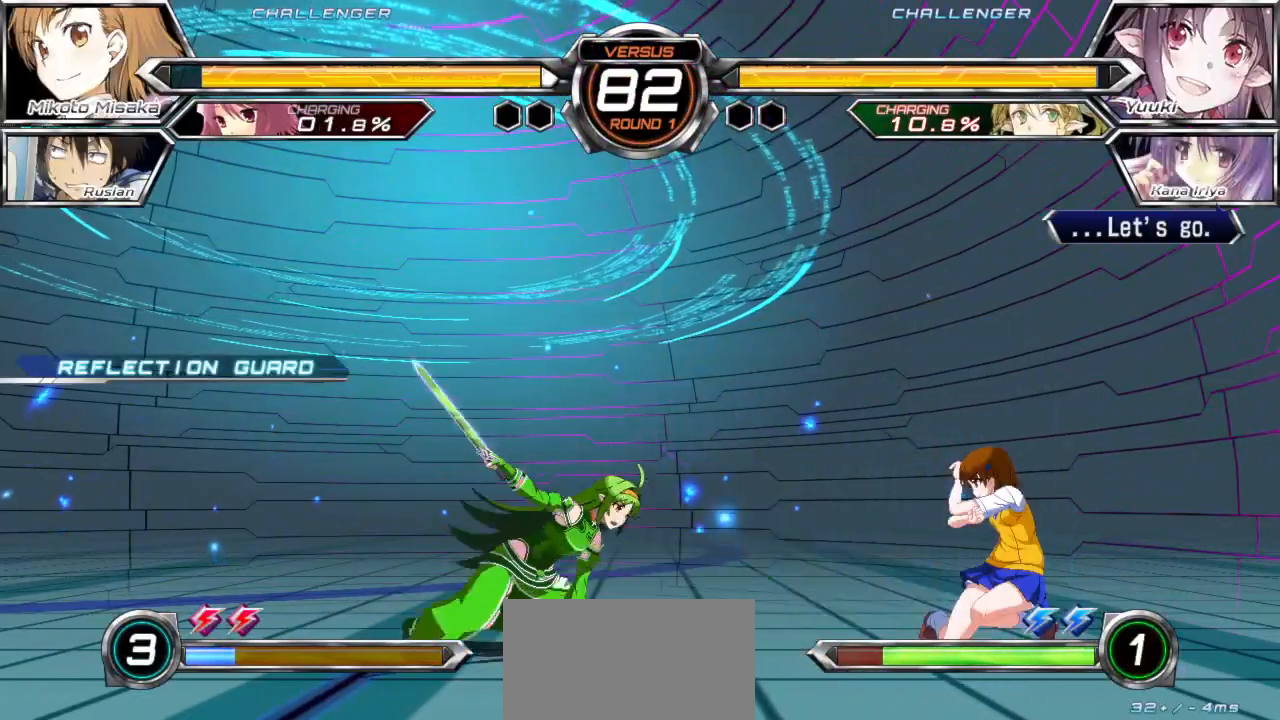
{"buttons": [], "left_stick": "center", "events": [[33, "left_stick", "up-right"], [200, "left_stick", "center"], [317, "left_stick", "right"], [467, "left_stick", "center"]]}
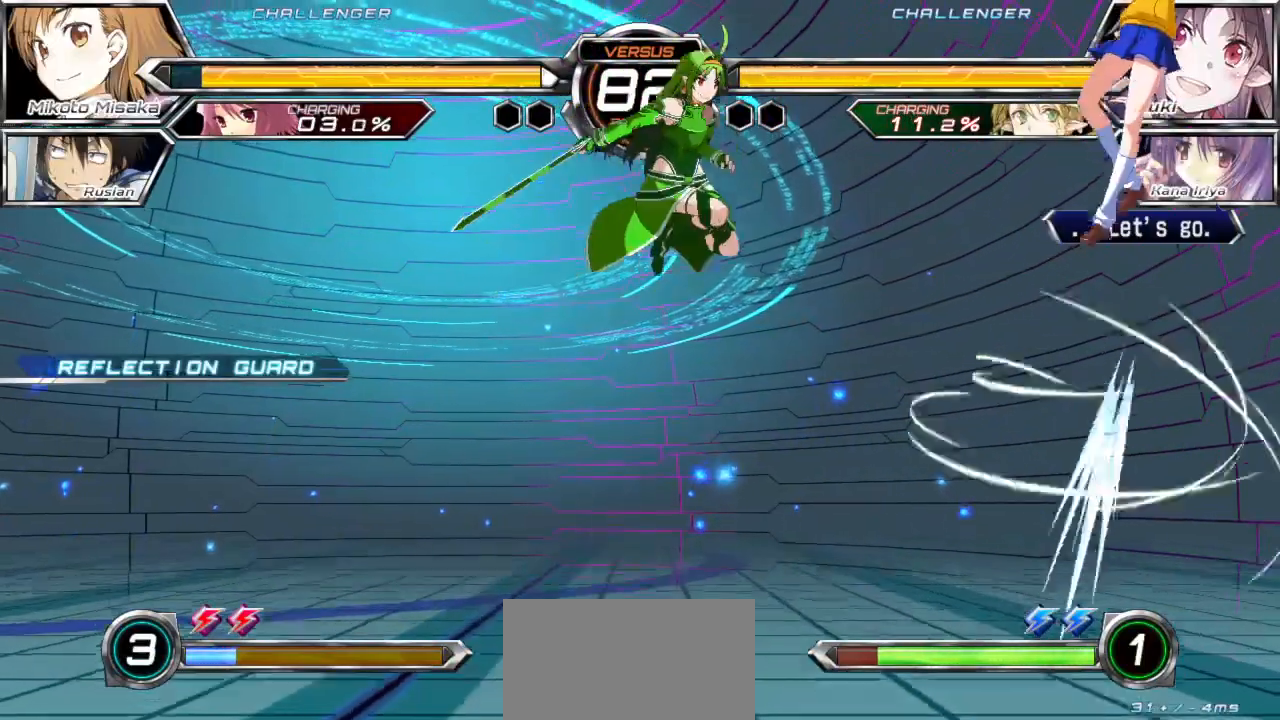
{"buttons": ["R1"], "left_stick": "down-right", "events": [[33, "left_stick", "down"], [133, "left_stick", "right"], [150, "CROSS", "down"], [183, "left_stick", "center"], [250, "CROSS", "up"], [333, "left_stick", "down-right"], [417, "R1", "down"]]}
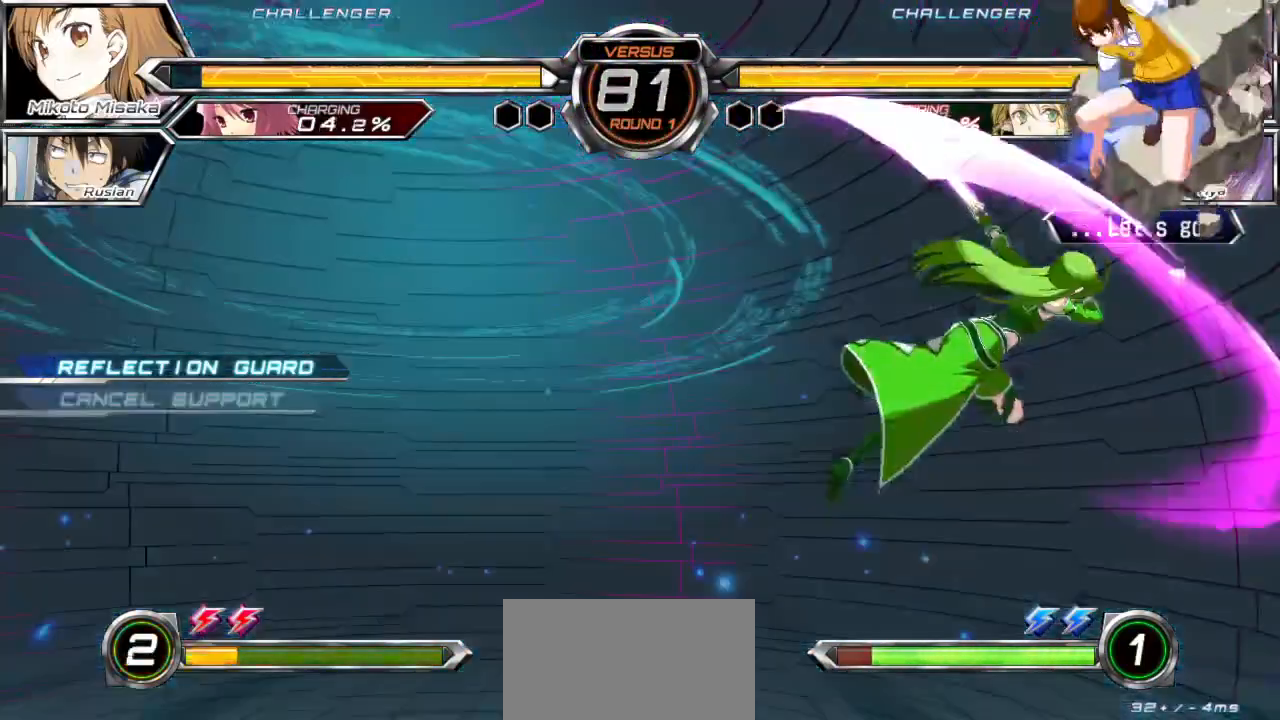
{"buttons": [], "left_stick": "right", "events": [[17, "left_stick", "center"], [50, "R1", "up"], [267, "left_stick", "right"]]}
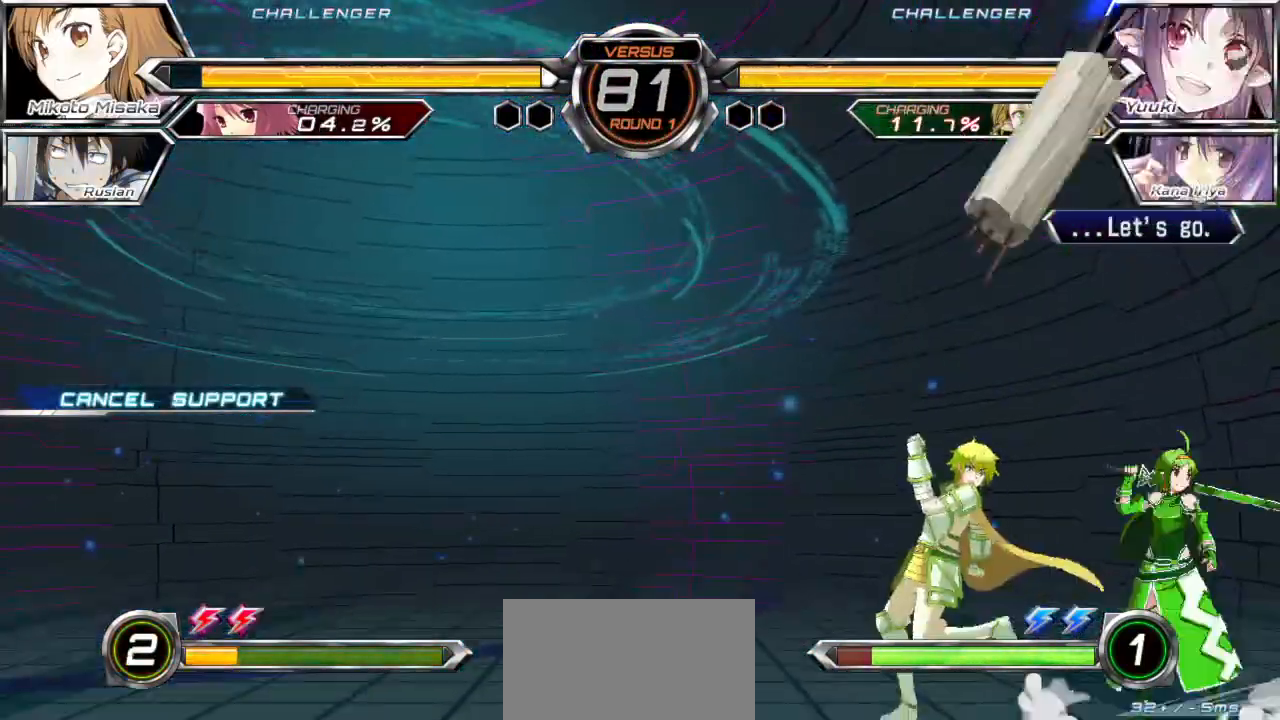
{"buttons": ["CROSS"], "left_stick": "center", "events": [[33, "left_stick", "center"], [283, "CROSS", "down"], [383, "CROSS", "up"], [467, "CROSS", "down"]]}
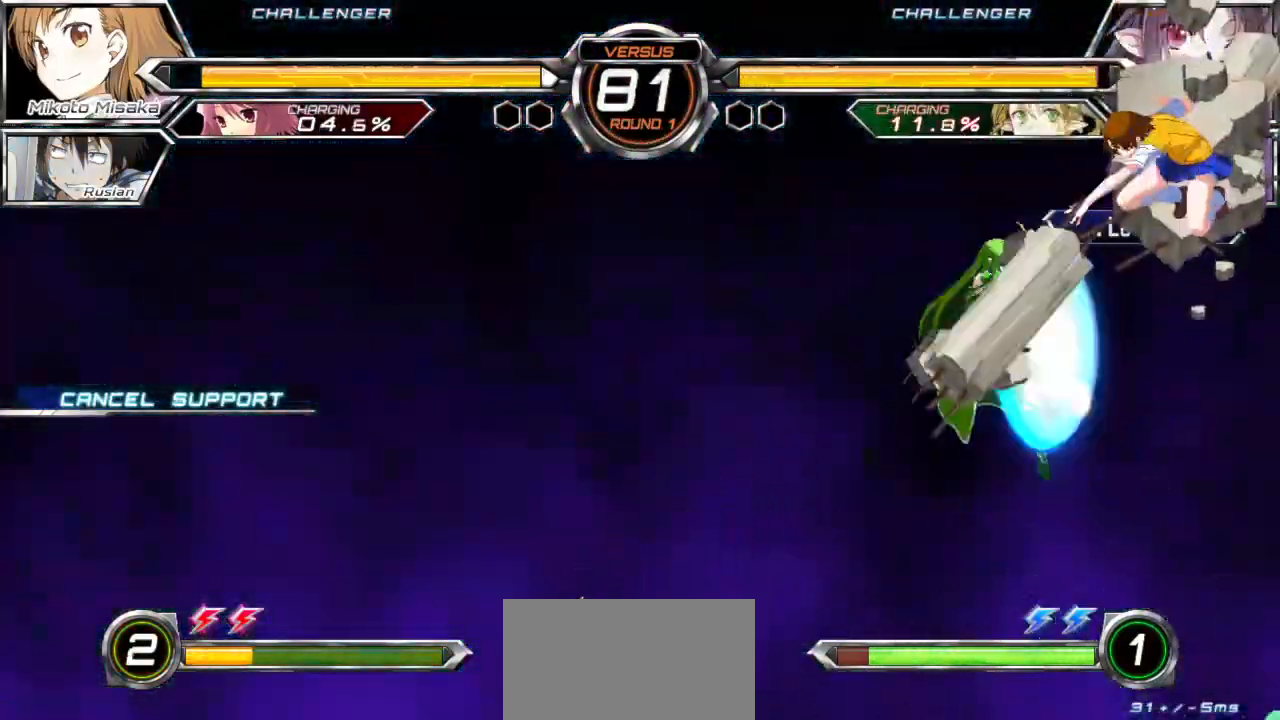
{"buttons": [], "left_stick": "center", "events": [[50, "CROSS", "up"], [117, "CROSS", "down"], [183, "CROSS", "up"], [283, "left_stick", "down"], [417, "left_stick", "center"]]}